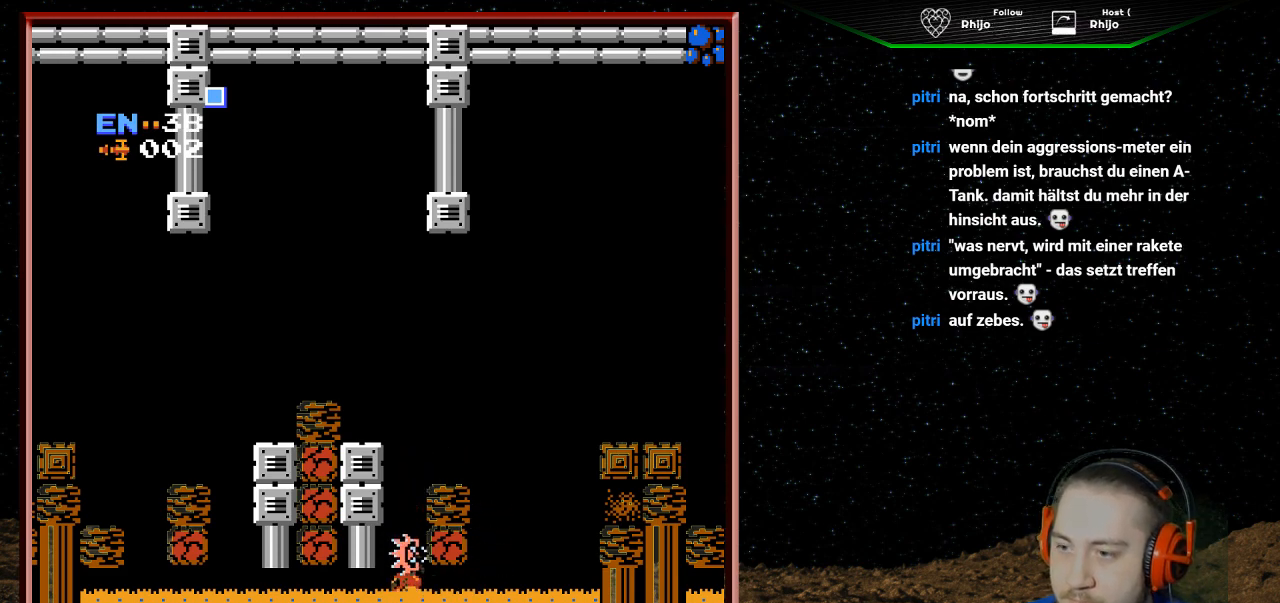
Gameplay with a controller (Nintendo layout); each line is a JSON object with the inputs held at the frame after it. "events" lists button and stick changes between this image and that frame as [ms after this image, input, new state], when the widget could be followed in between. Not read: L3 R3.
{"buttons": [], "events": []}
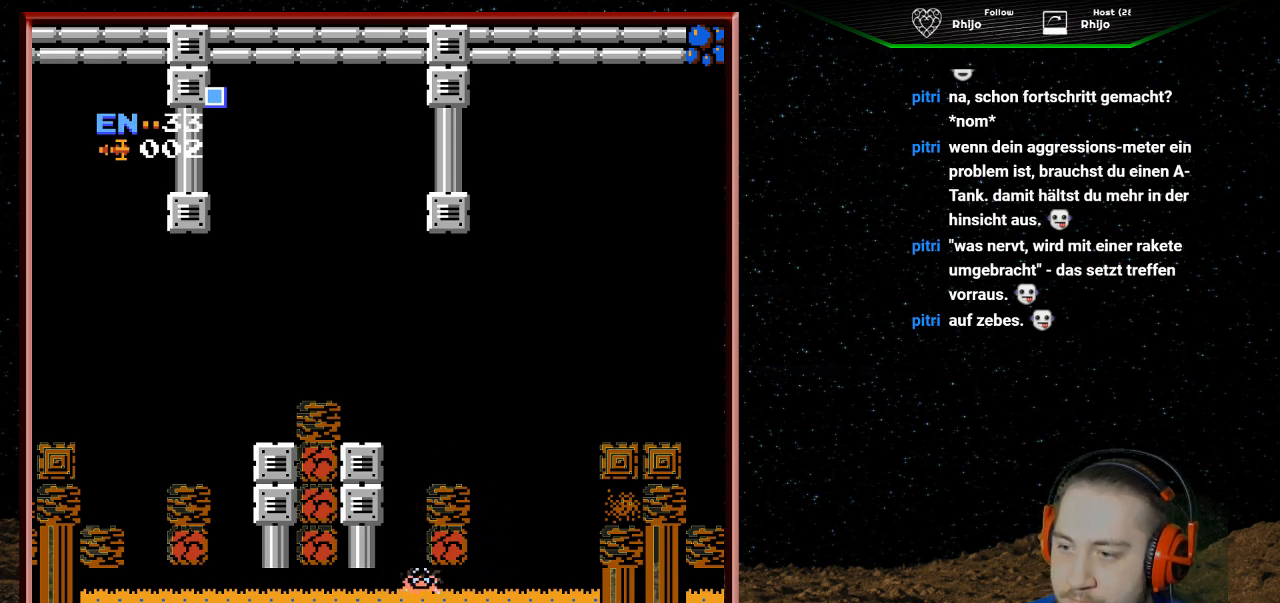
{"buttons": ["A", "DPAD_RIGHT"], "events": [[67, "A", "down"], [433, "DPAD_RIGHT", "down"]]}
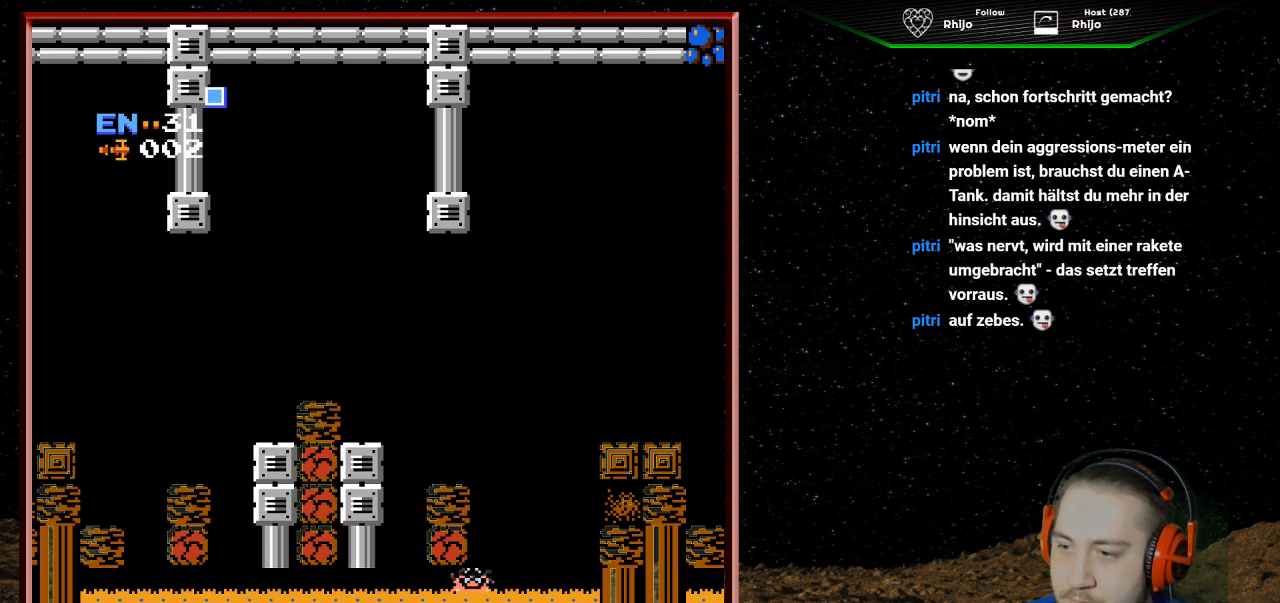
{"buttons": ["A", "DPAD_RIGHT"], "events": [[233, "A", "up"], [500, "A", "down"]]}
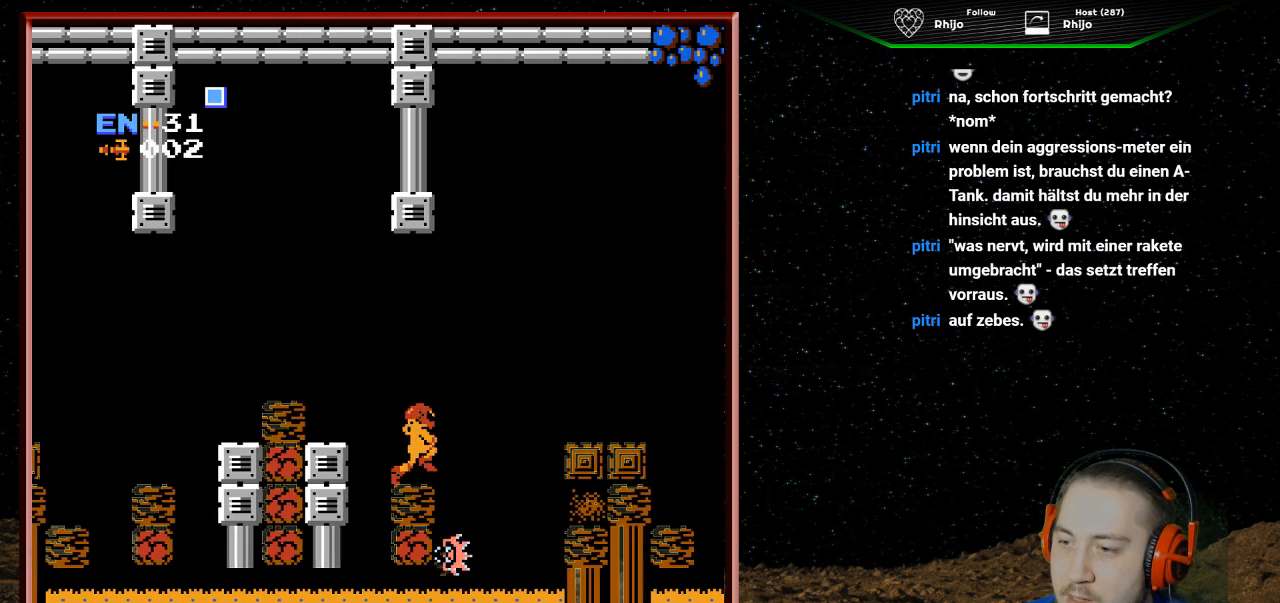
{"buttons": ["A", "DPAD_RIGHT"], "events": []}
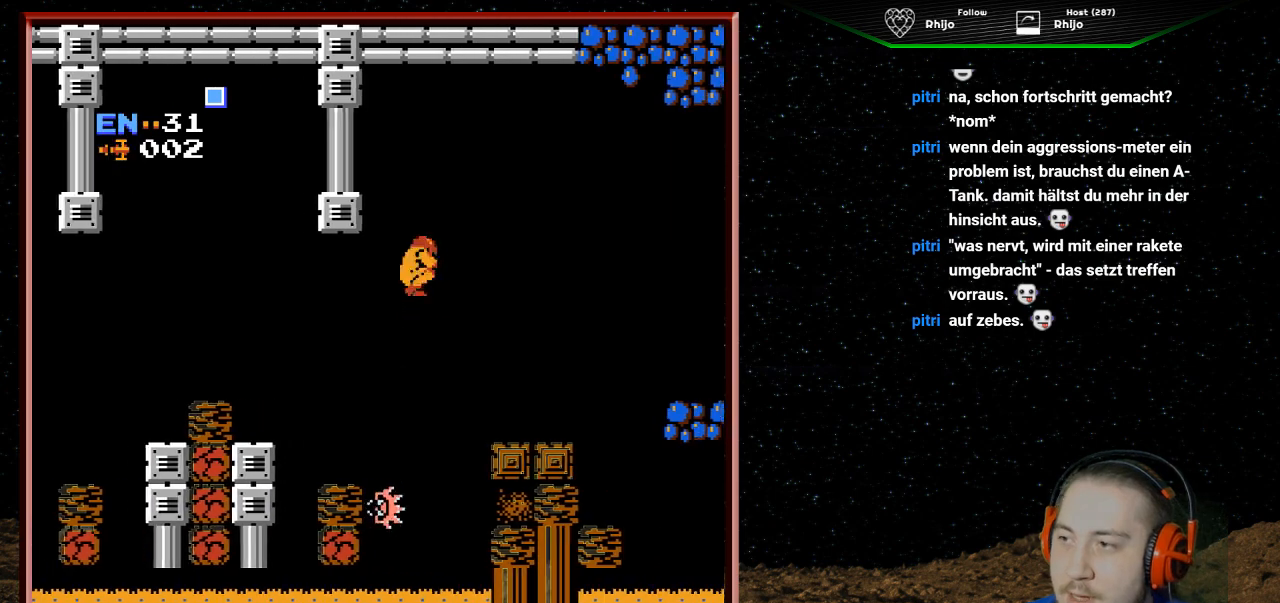
{"buttons": [], "events": [[300, "A", "up"], [400, "DPAD_RIGHT", "up"]]}
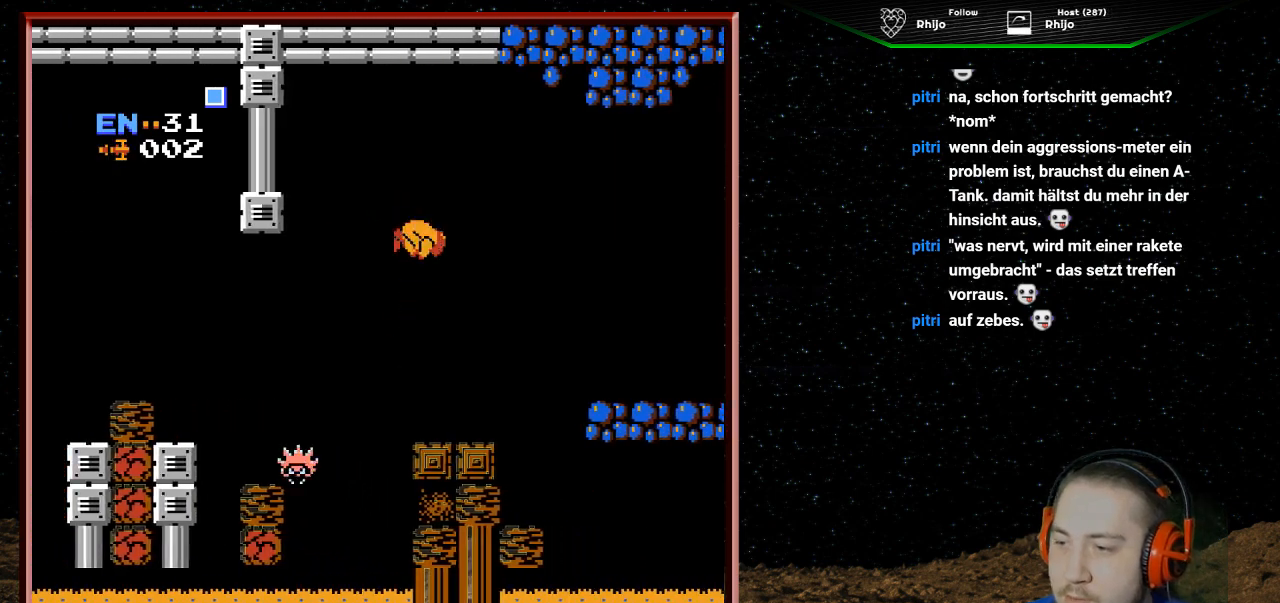
{"buttons": [], "events": [[100, "DPAD_RIGHT", "down"], [200, "DPAD_RIGHT", "up"]]}
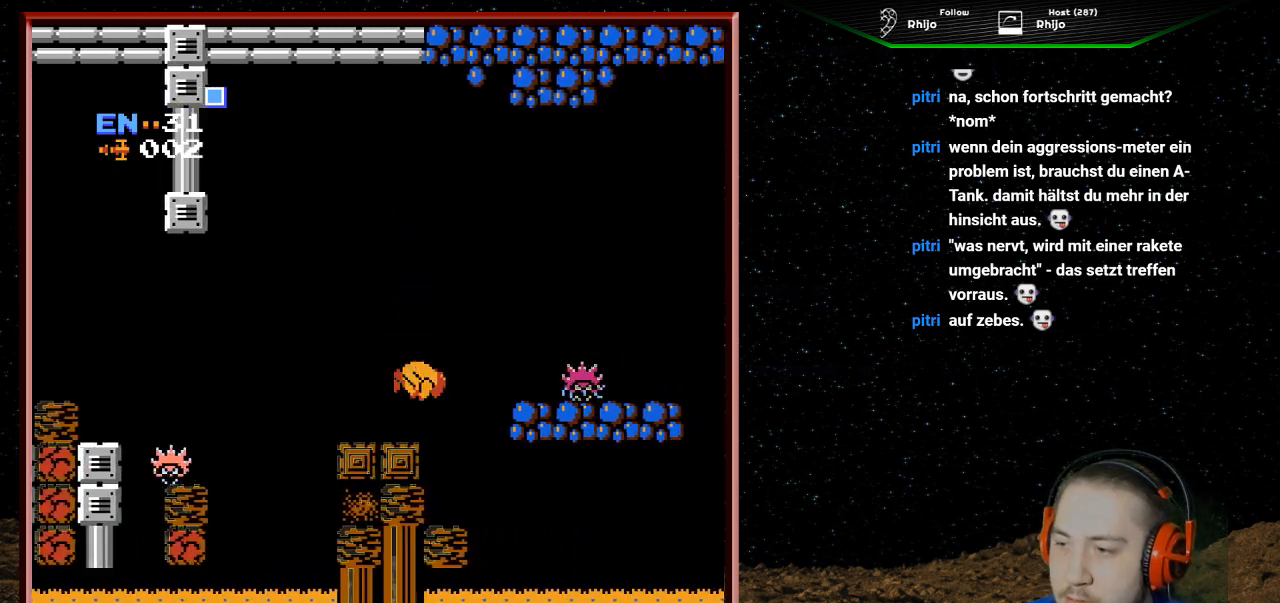
{"buttons": ["B"], "events": [[100, "B", "down"], [233, "B", "up"], [300, "B", "down"], [400, "B", "up"], [467, "B", "down"]]}
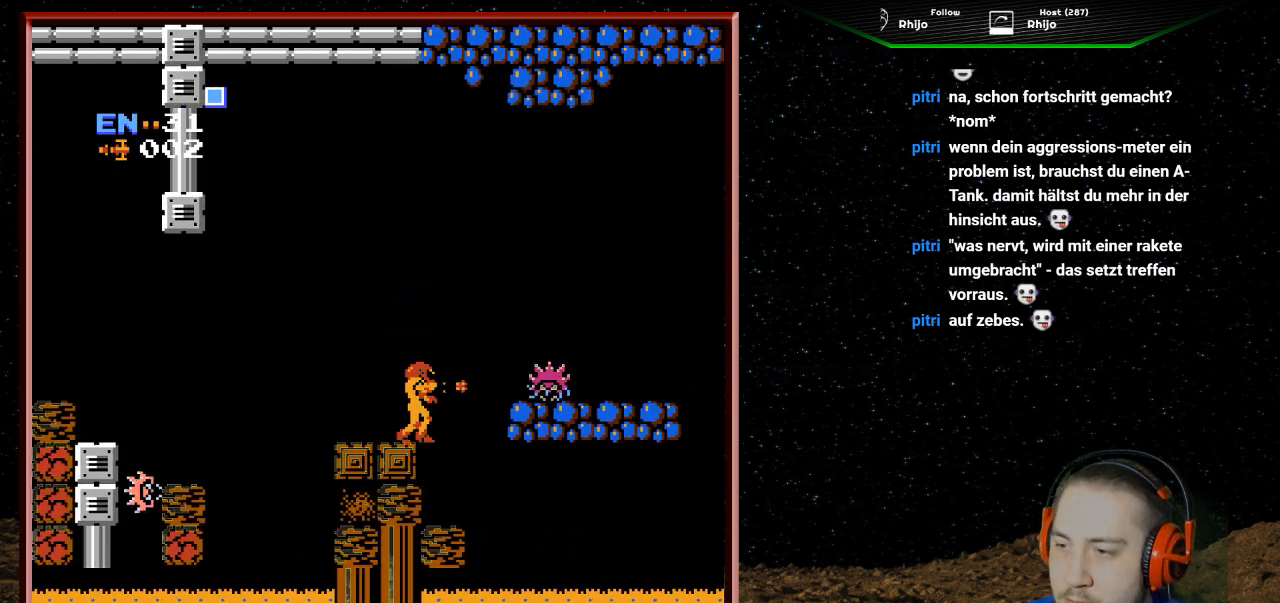
{"buttons": ["B"], "events": [[67, "B", "up"], [100, "B", "down"], [200, "B", "up"], [300, "B", "down"], [367, "B", "up"], [433, "B", "down"]]}
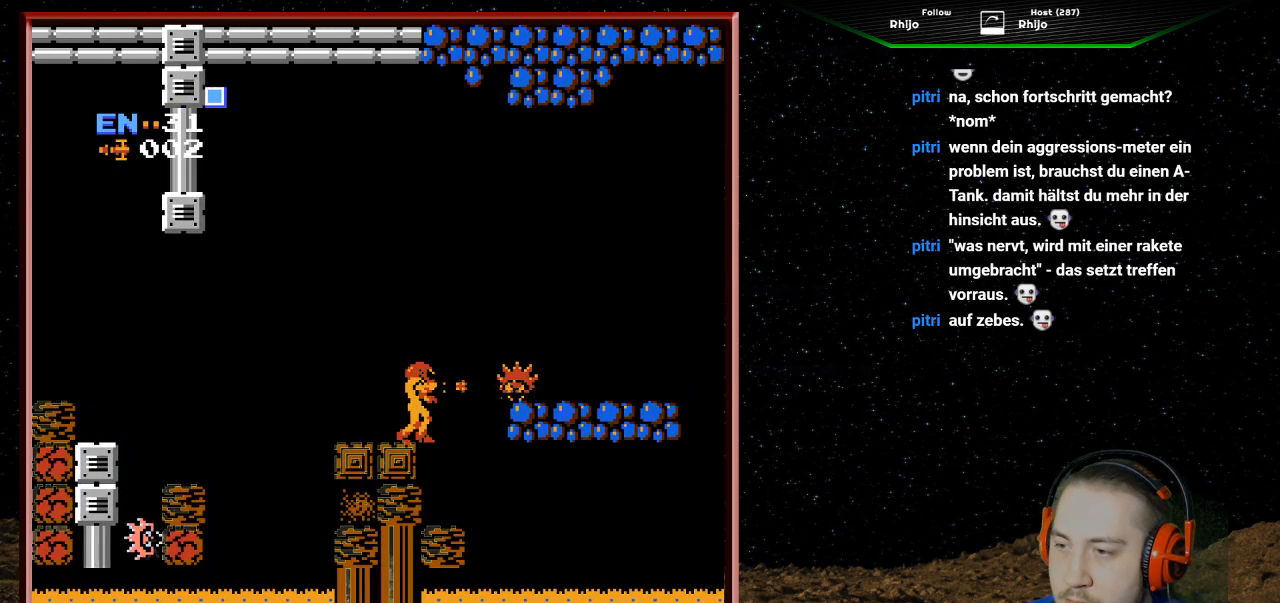
{"buttons": [], "events": [[33, "B", "up"], [100, "B", "down"], [167, "B", "up"], [200, "B", "down"], [333, "B", "up"], [367, "B", "down"], [467, "B", "up"]]}
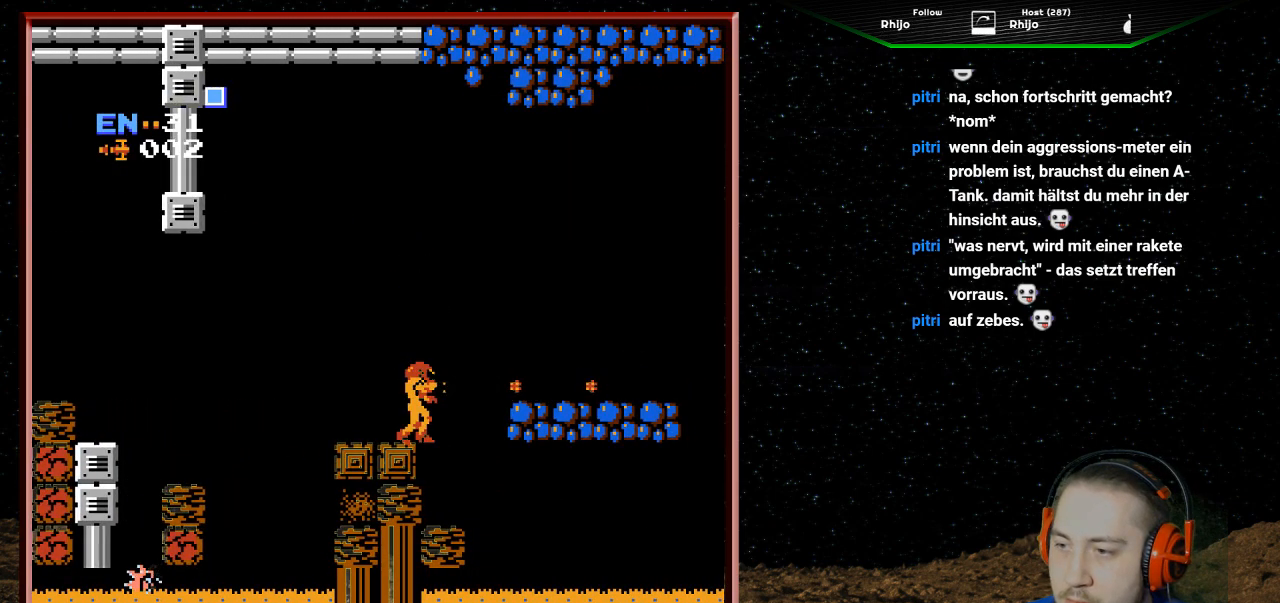
{"buttons": ["A", "DPAD_RIGHT"], "events": [[167, "DPAD_RIGHT", "down"], [200, "A", "down"]]}
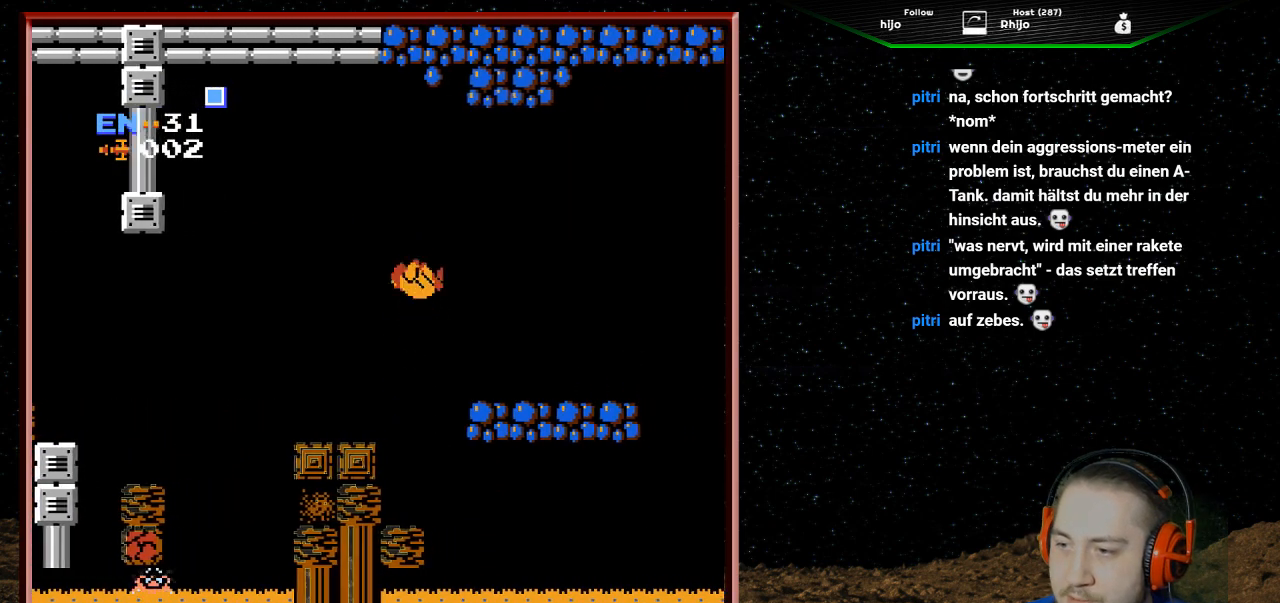
{"buttons": ["DPAD_RIGHT"], "events": [[233, "A", "up"]]}
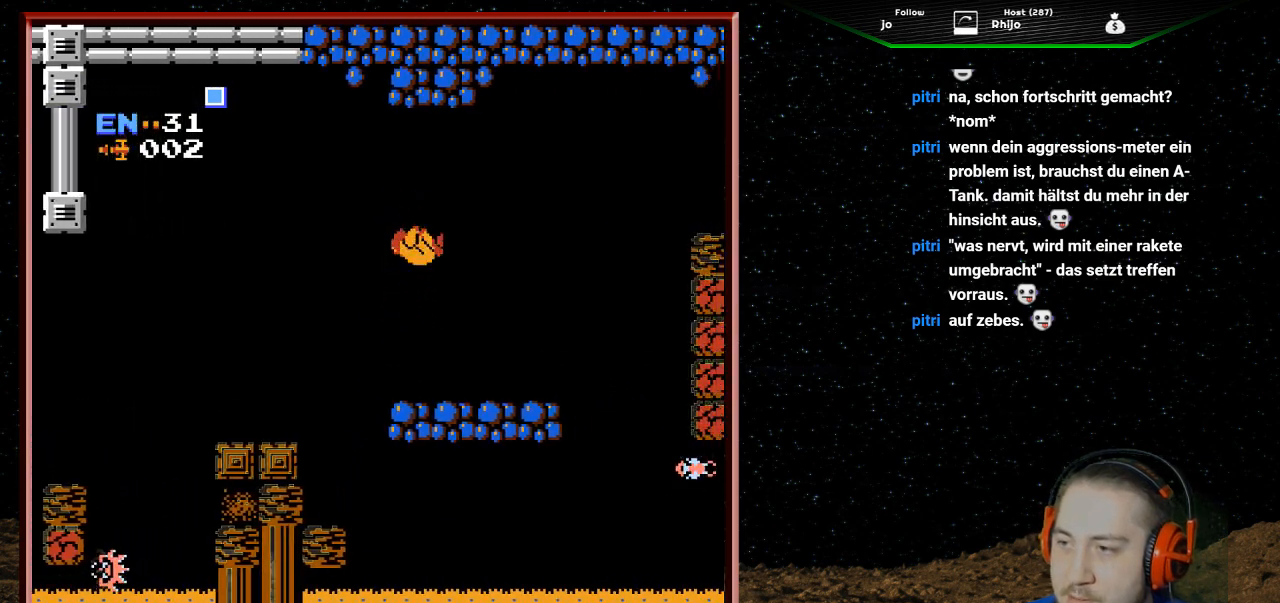
{"buttons": ["DPAD_RIGHT"], "events": []}
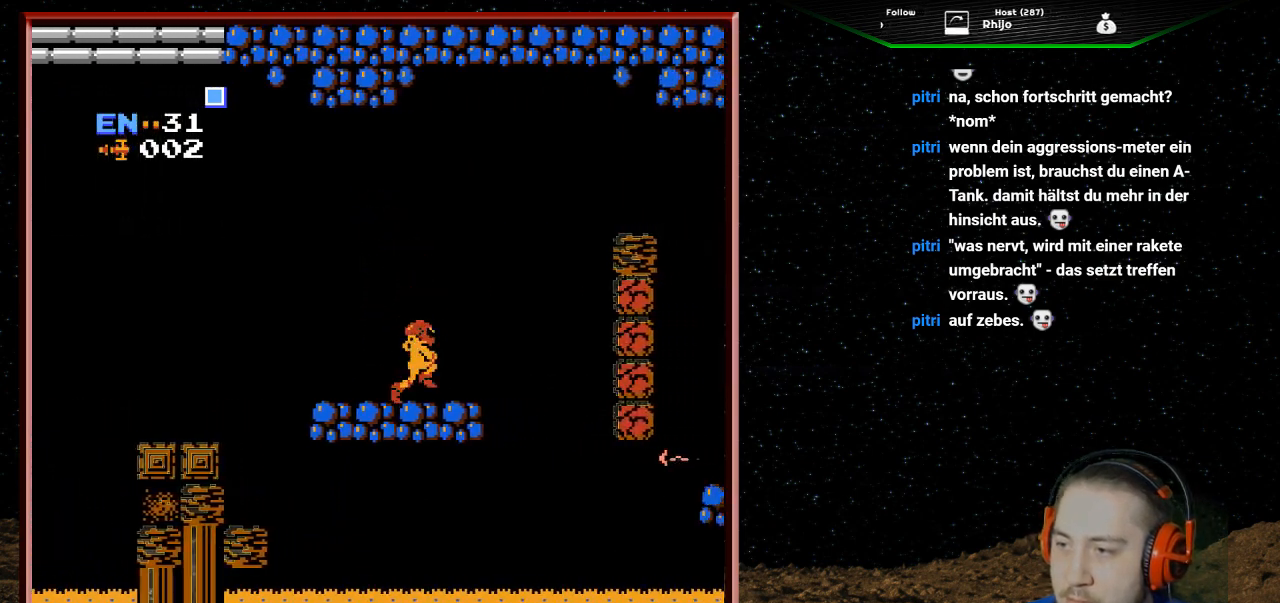
{"buttons": ["B"], "events": [[67, "DPAD_RIGHT", "up"], [100, "B", "down"], [267, "B", "up"], [300, "B", "down"], [433, "B", "up"], [500, "B", "down"]]}
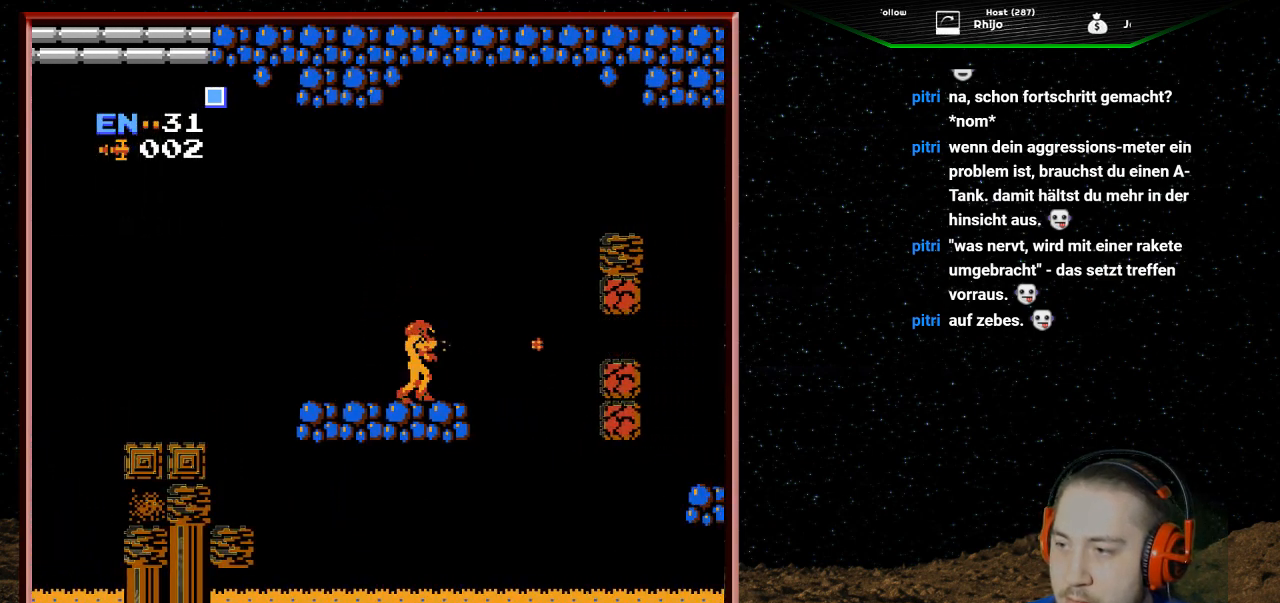
{"buttons": ["B"], "events": [[100, "B", "up"], [200, "B", "down"], [300, "B", "up"], [400, "B", "down"]]}
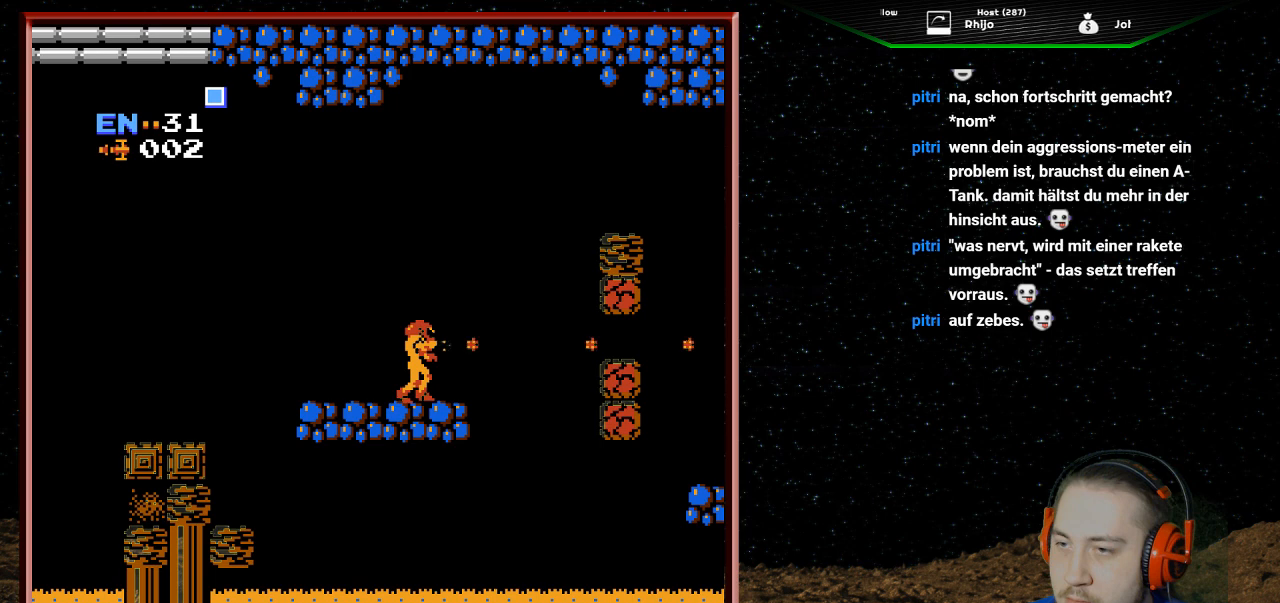
{"buttons": [], "events": [[33, "B", "up"], [400, "DPAD_DOWN", "down"], [500, "DPAD_DOWN", "up"]]}
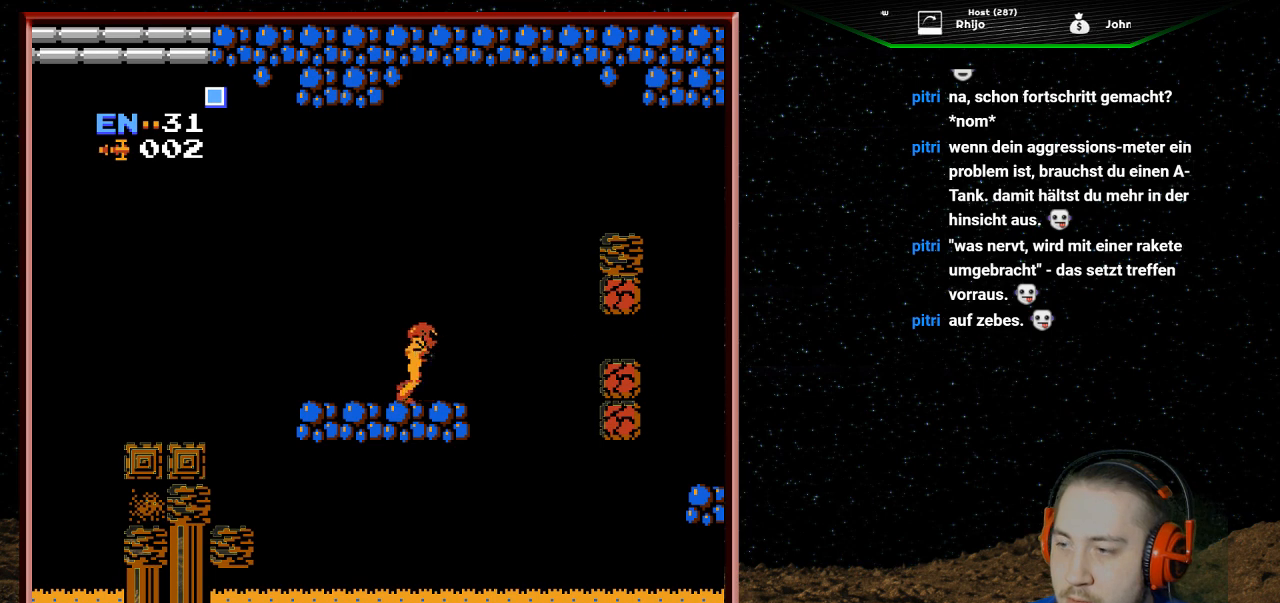
{"buttons": [], "events": [[267, "DPAD_UP", "down"], [400, "DPAD_UP", "up"]]}
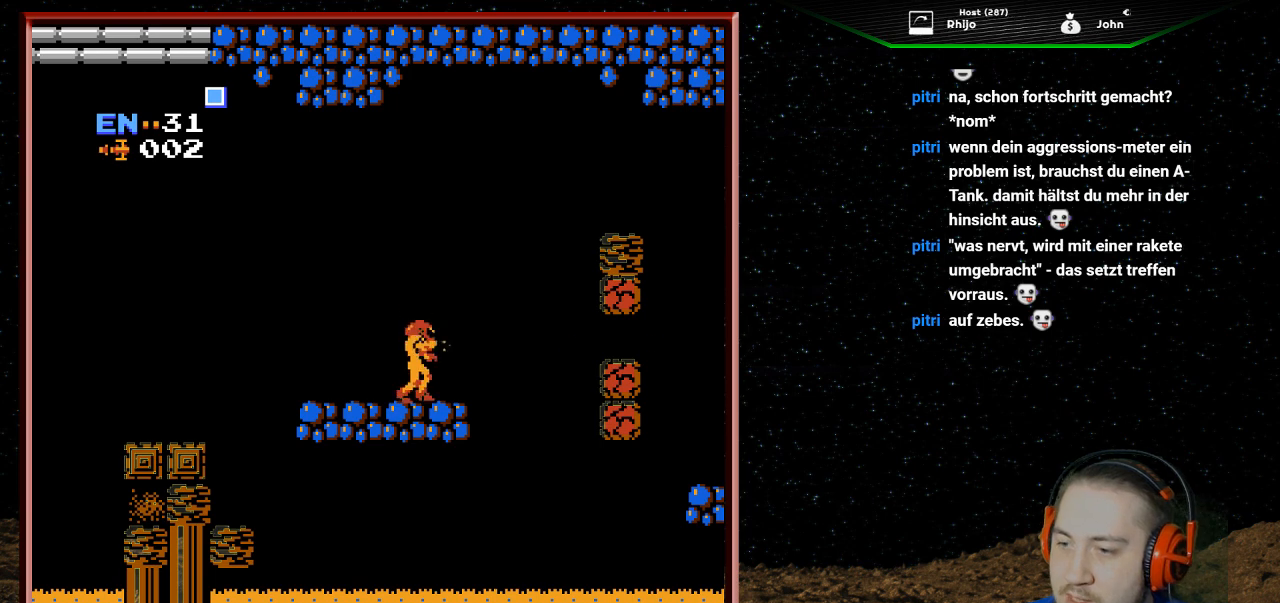
{"buttons": ["B"], "events": [[67, "DPAD_RIGHT", "down"], [200, "DPAD_RIGHT", "up"], [367, "B", "down"], [433, "B", "up"], [500, "B", "down"]]}
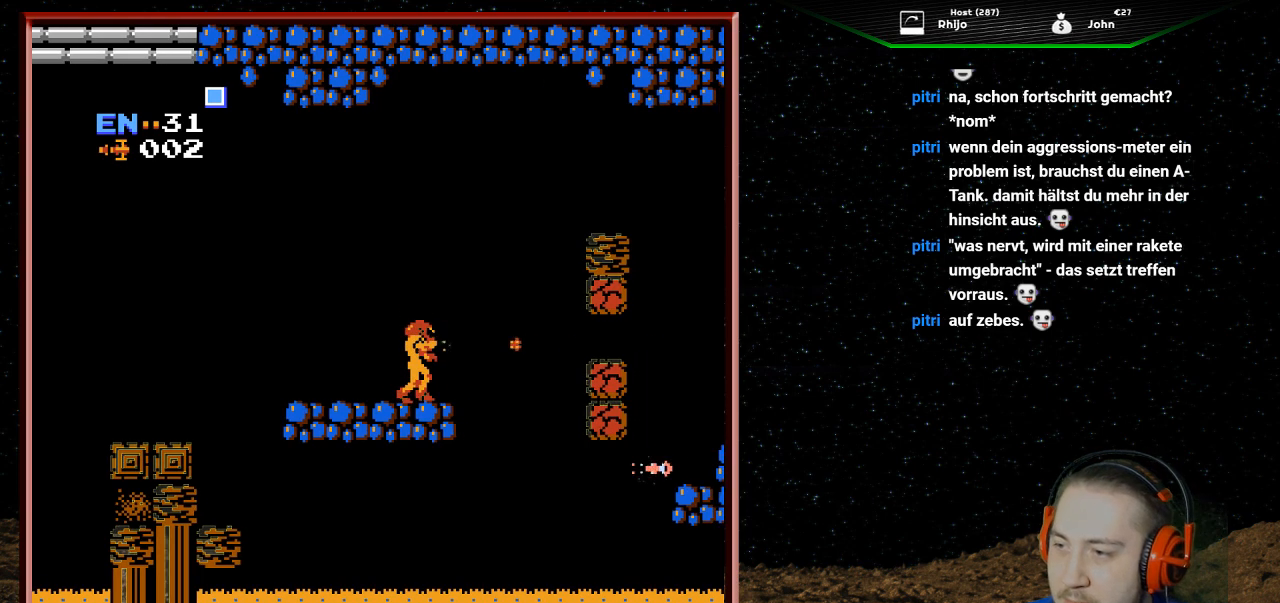
{"buttons": ["B"], "events": [[167, "B", "up"], [233, "B", "down"], [367, "B", "up"], [467, "B", "down"]]}
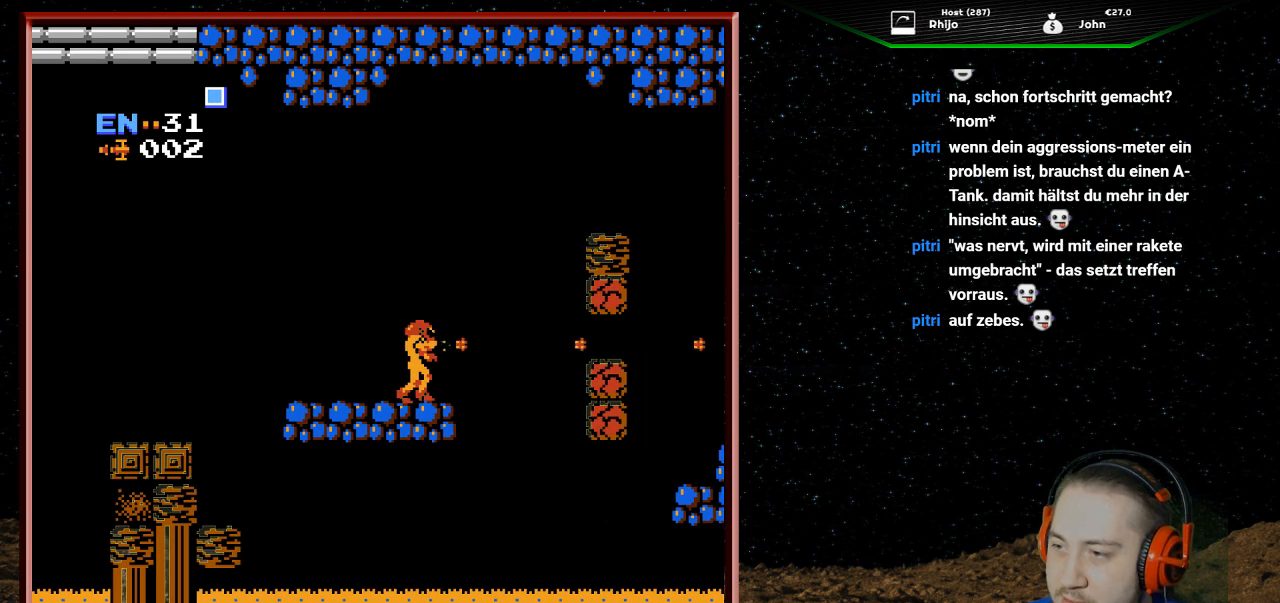
{"buttons": [], "events": [[67, "B", "up"], [200, "B", "down"], [333, "B", "up"]]}
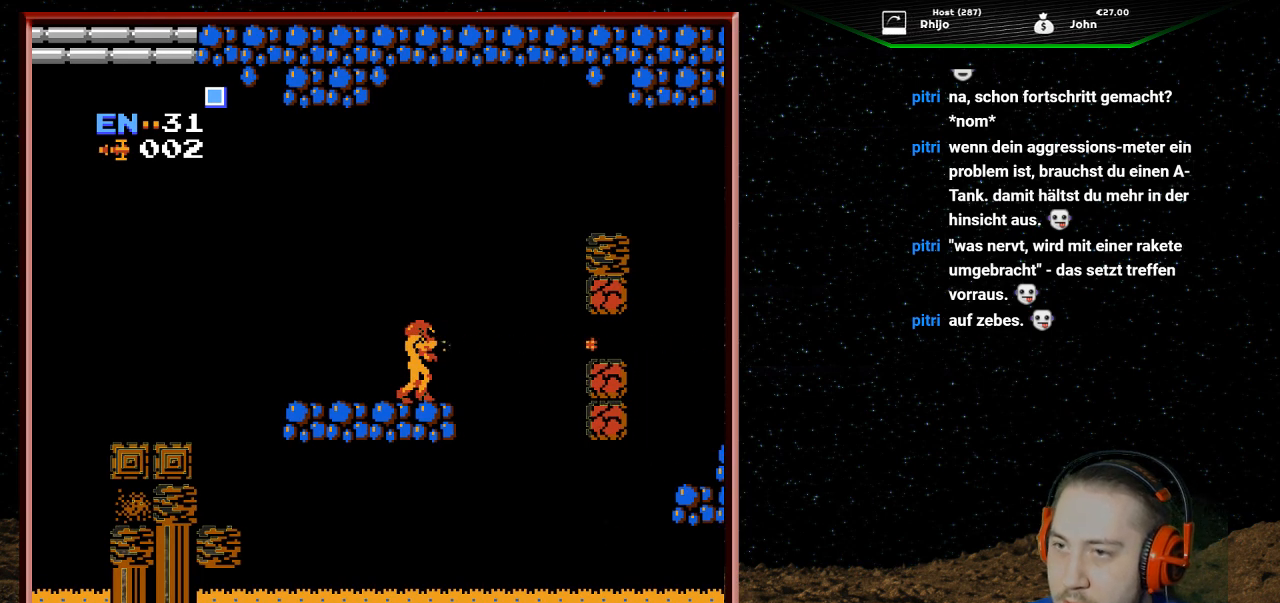
{"buttons": [], "events": []}
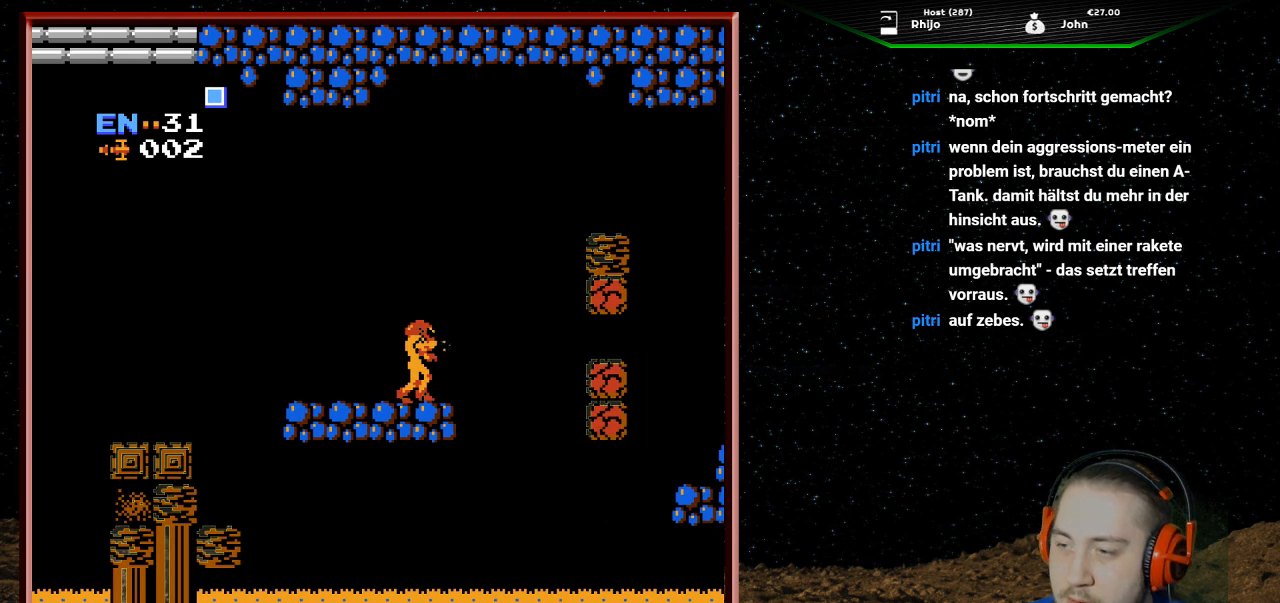
{"buttons": [], "events": [[267, "DPAD_LEFT", "down"], [467, "DPAD_LEFT", "up"]]}
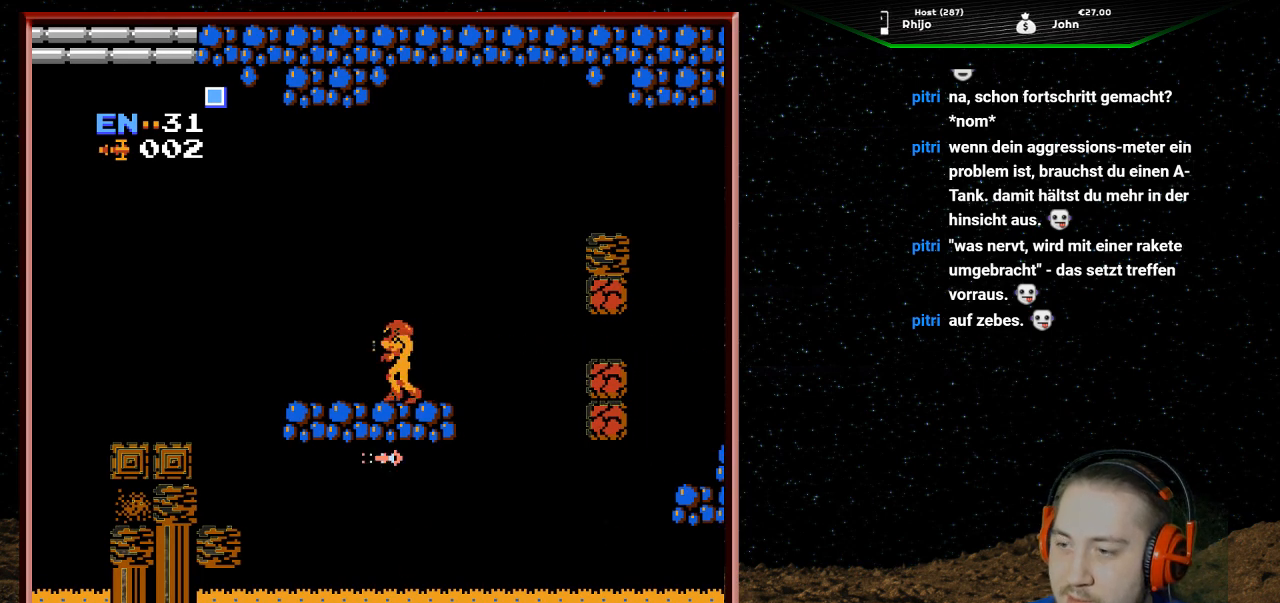
{"buttons": [], "events": [[267, "DPAD_RIGHT", "down"], [367, "DPAD_RIGHT", "up"]]}
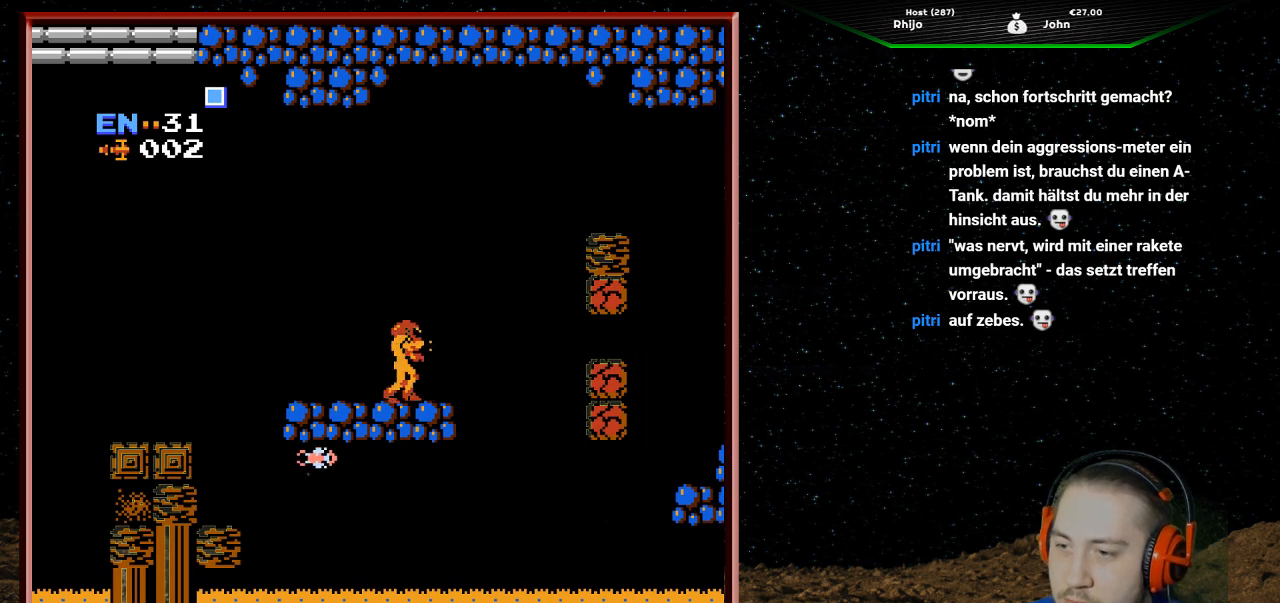
{"buttons": [], "events": [[133, "DPAD_LEFT", "down"], [300, "B", "down"], [300, "DPAD_LEFT", "up"], [467, "B", "up"]]}
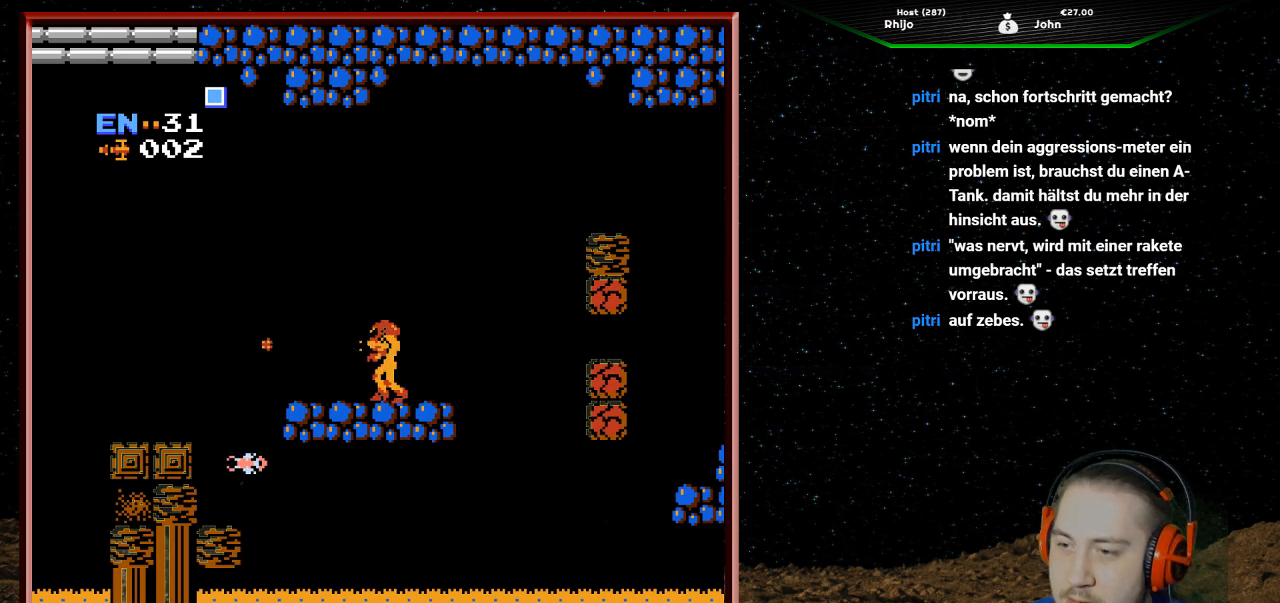
{"buttons": [], "events": [[33, "B", "down"], [133, "DPAD_LEFT", "down"], [167, "B", "up"], [267, "B", "down"], [300, "DPAD_LEFT", "up"], [367, "B", "up"]]}
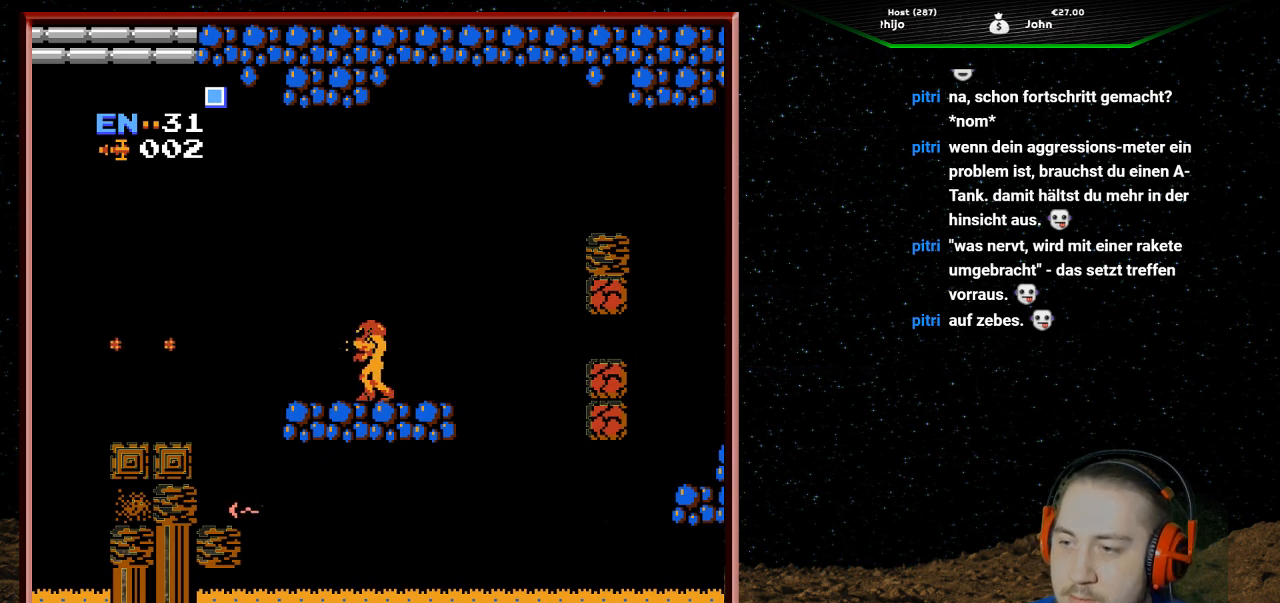
{"buttons": ["DPAD_RIGHT"], "events": [[100, "DPAD_RIGHT", "down"]]}
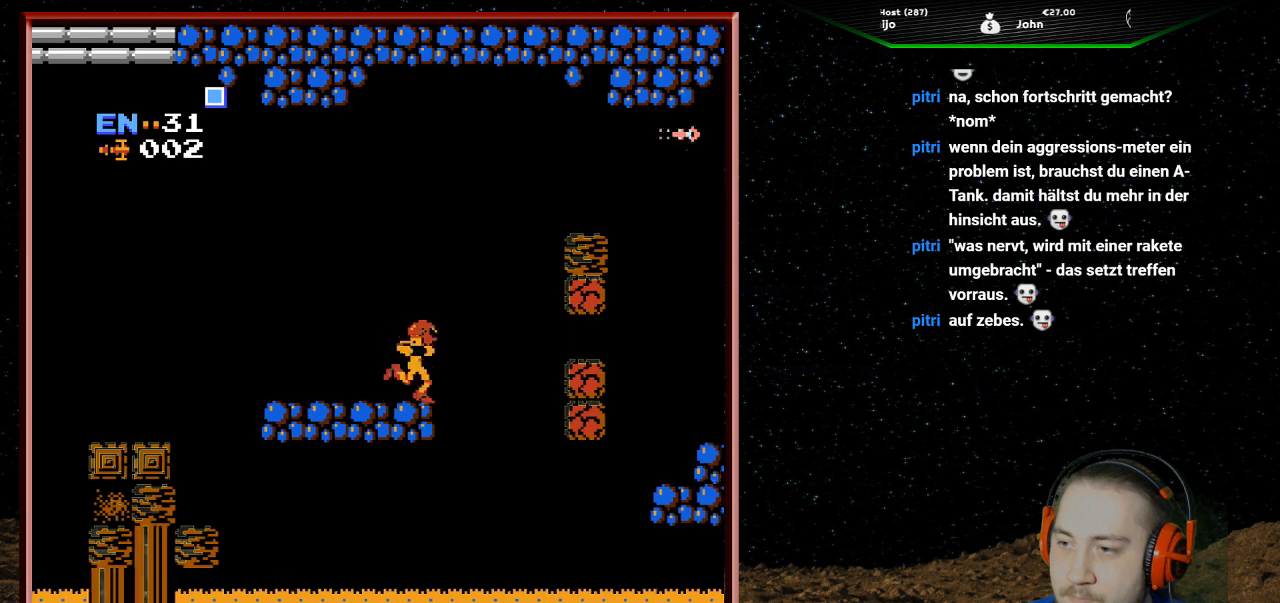
{"buttons": ["A", "DPAD_RIGHT"], "events": [[67, "A", "down"]]}
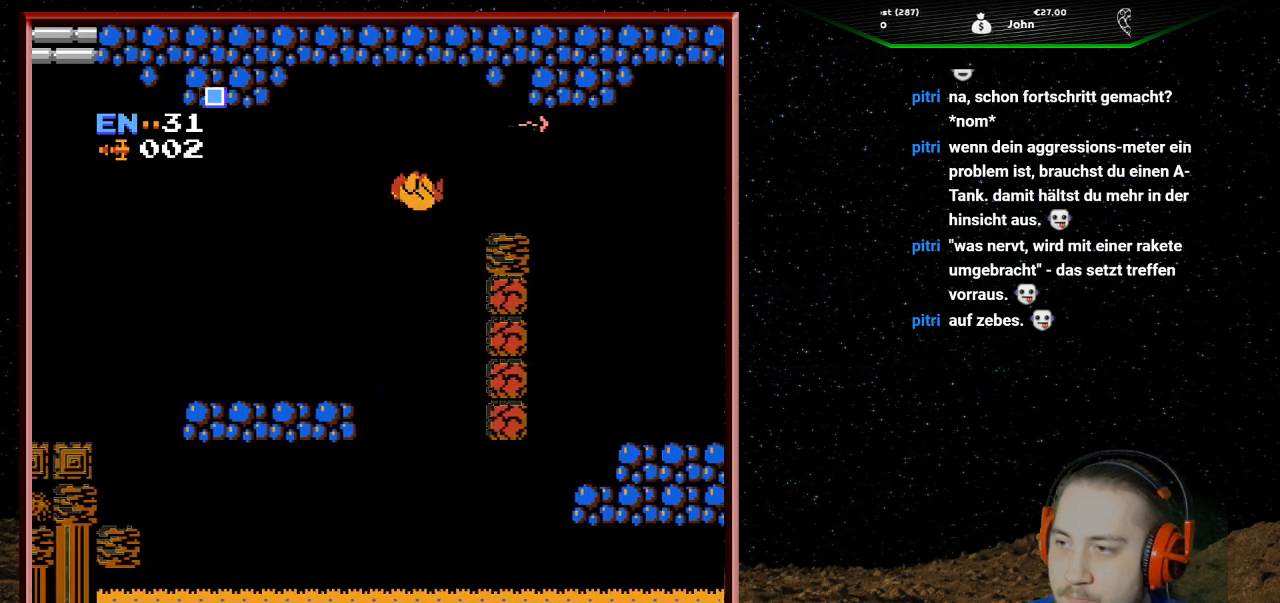
{"buttons": ["B", "DPAD_RIGHT"], "events": [[200, "A", "up"], [233, "B", "down"], [367, "B", "up"], [433, "B", "down"]]}
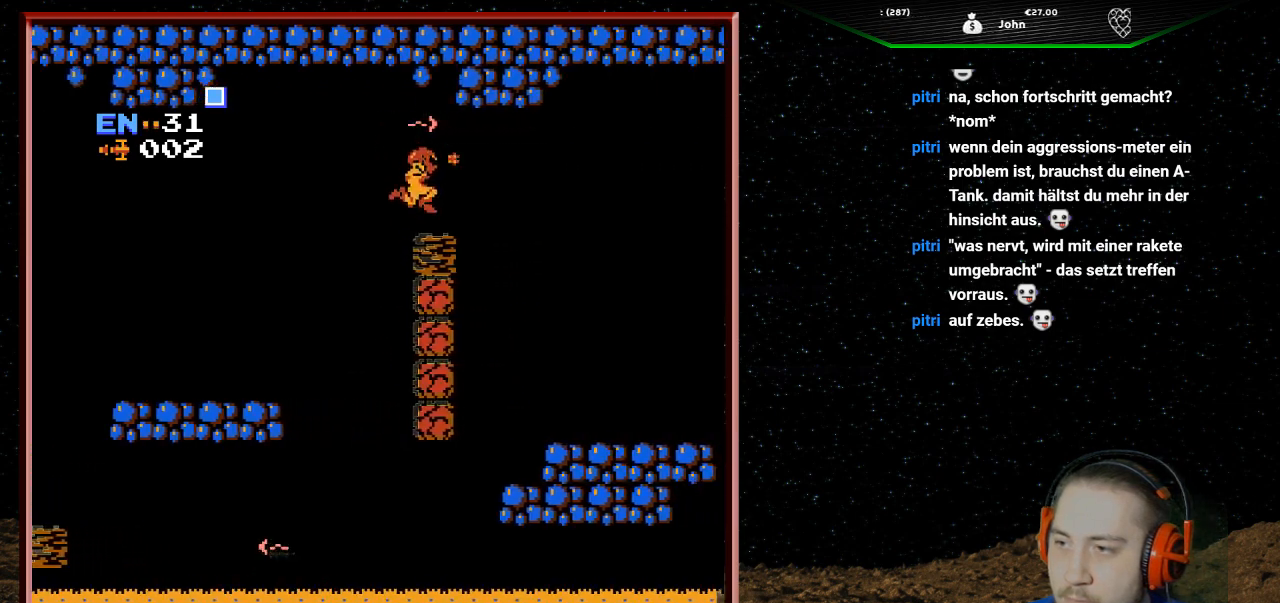
{"buttons": ["DPAD_RIGHT"], "events": [[100, "B", "up"], [133, "B", "down"], [300, "B", "up"]]}
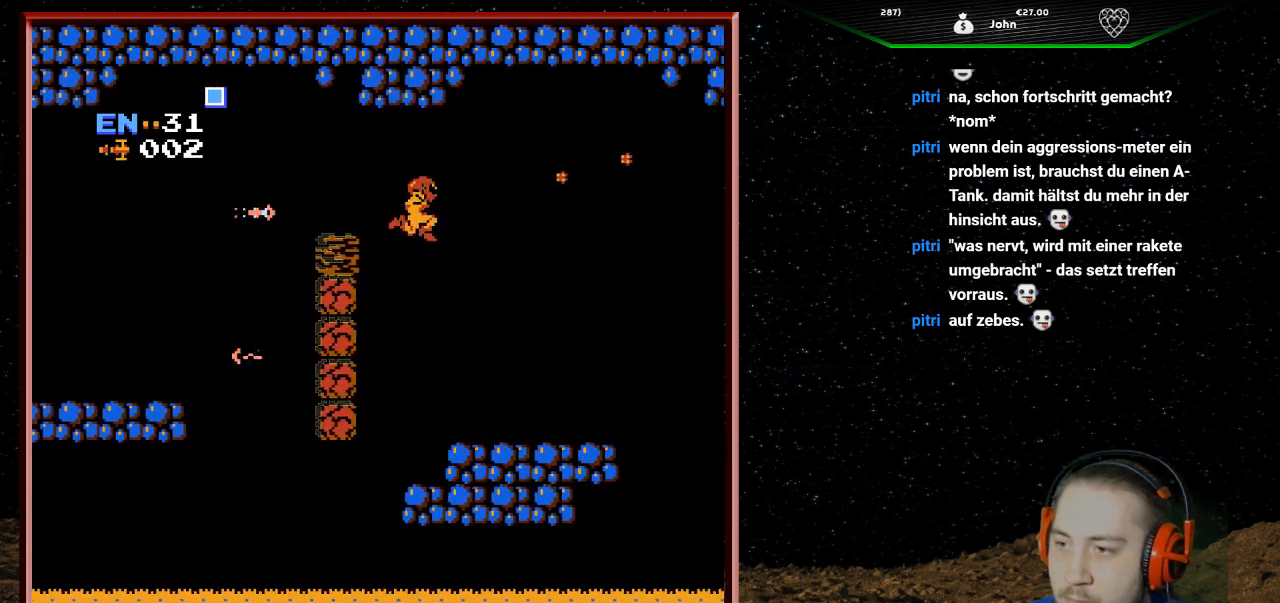
{"buttons": ["DPAD_RIGHT"], "events": []}
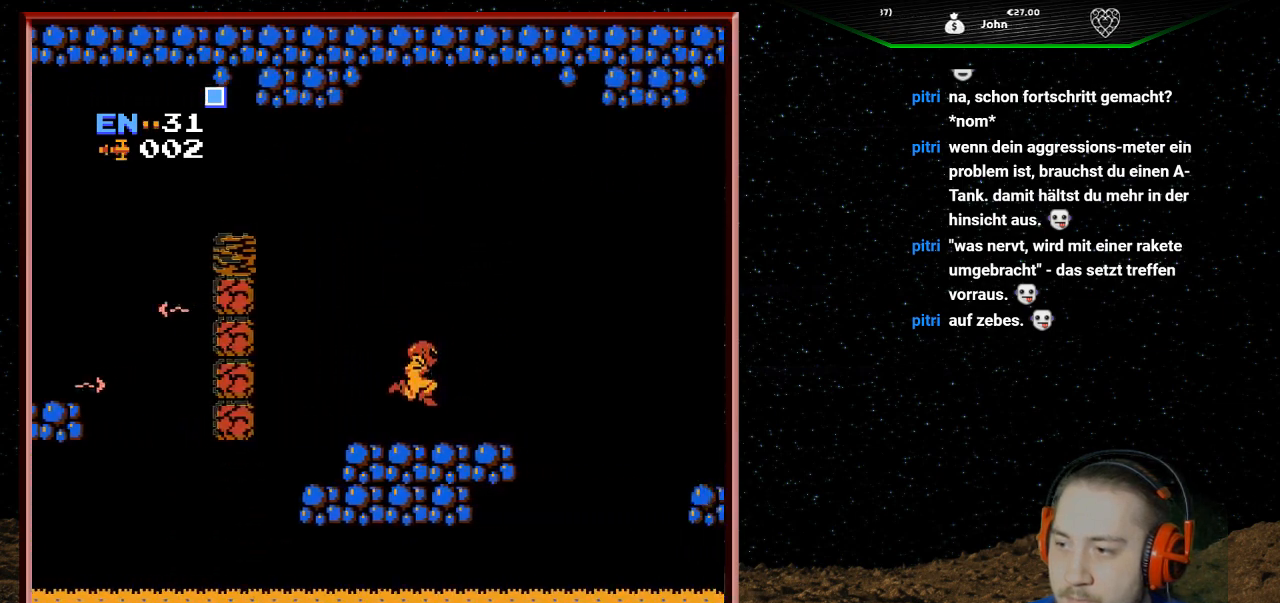
{"buttons": ["A", "DPAD_RIGHT"], "events": [[367, "A", "down"]]}